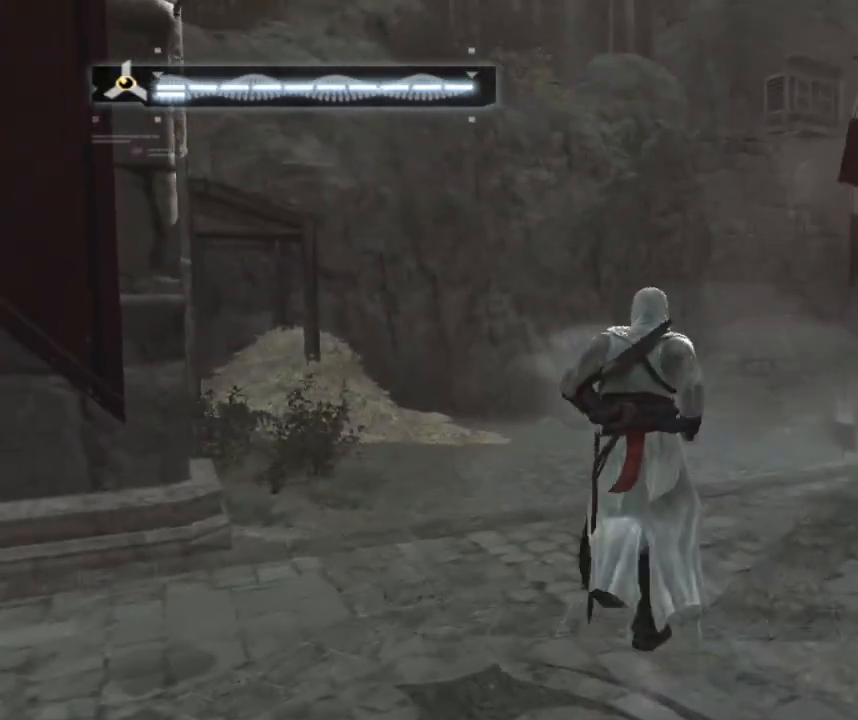
Gameplay with keyboard and mouse; each line is a JSON object with the keys and mouse buttons held at the frame after it. "events" lists presses ("down") and releases ("up") of "1", "2", "3", "4", "5", "a", "alt", "c", "caps_lock", "ctrl", "d", "e", "f", "g", "q", "r", "s", "shift", "space", "t", "tab", "v", "w", "x", "z", "mouse_left", "mouse_wheel" and "mouse_right" between this image and that frame as [ms after this image, input, new state], when the widget could be followed in between. "mouse_left", "mouse_wheel", "mouse_right" = the "left", "wheel", "right" buttons of the "mouse" list. No other keys are recorded. "wheel" means that the mouse wheel is clicked or scrolled. "mouse_move" is the direction in which the mouse moves at that frame (one of eight, or "still"), when it could be read.
{"keys": ["shift", "w"], "mouse": [], "mouse_move": "still", "events": []}
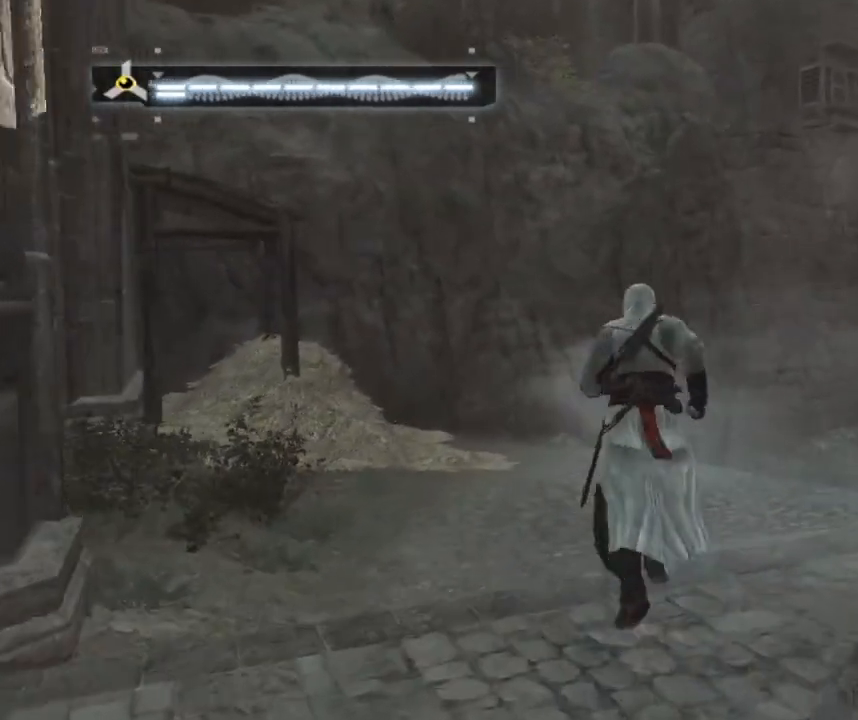
{"keys": ["shift", "w"], "mouse": [], "mouse_move": "still", "events": []}
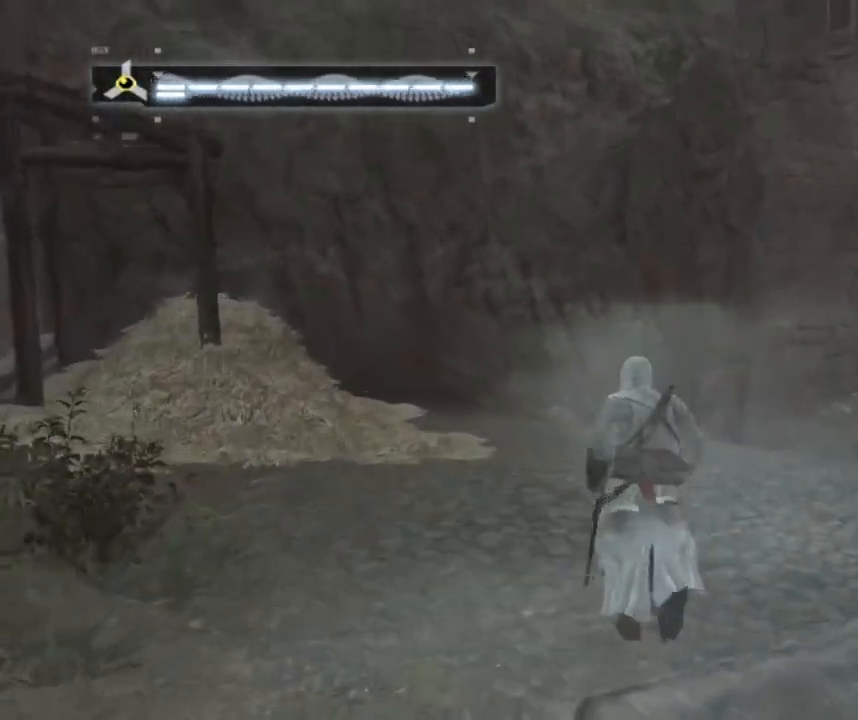
{"keys": ["shift", "w"], "mouse": [], "mouse_move": "right", "events": []}
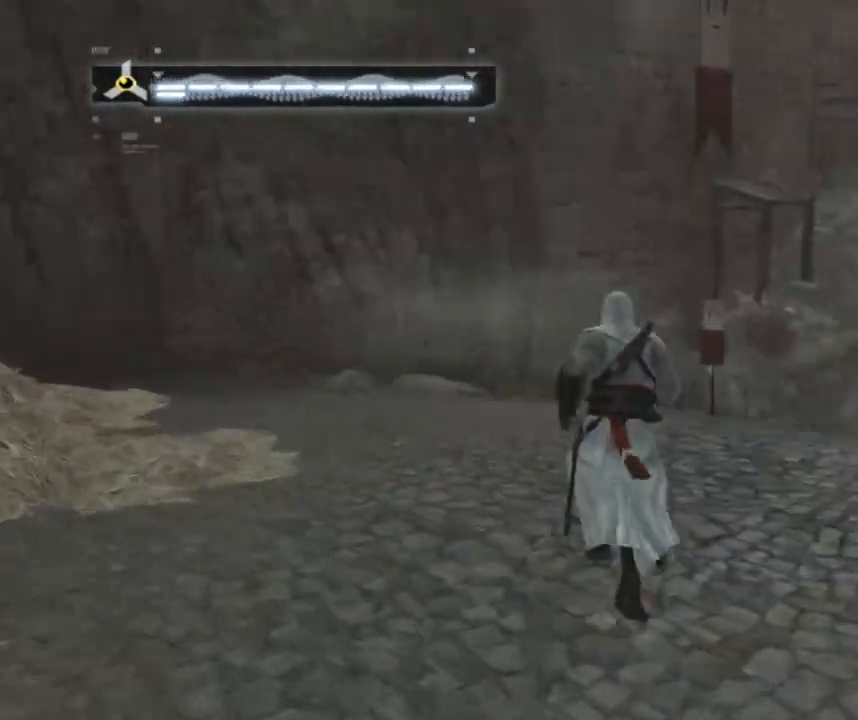
{"keys": ["shift", "w"], "mouse": [], "mouse_move": "right", "events": []}
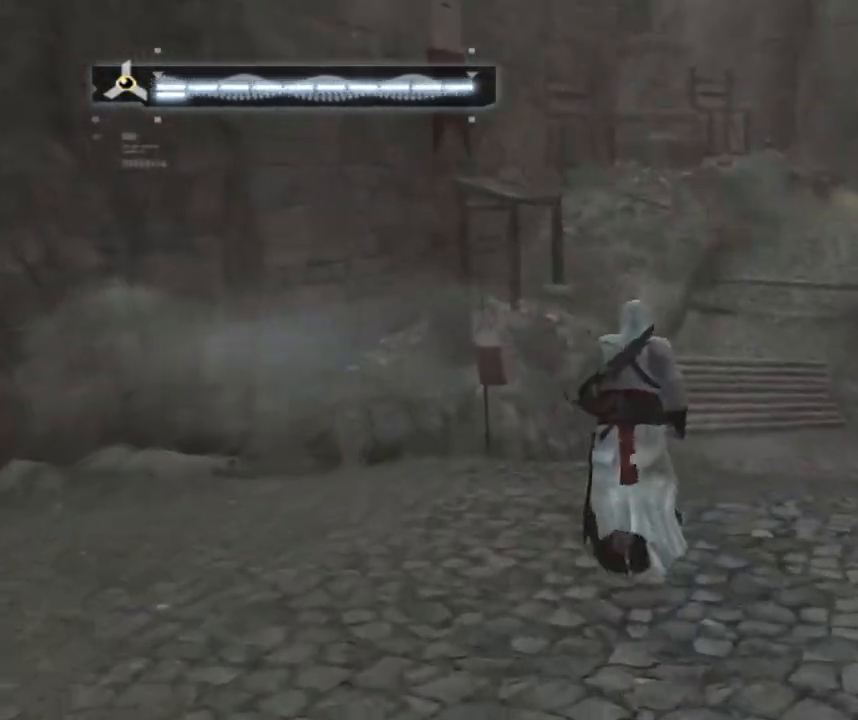
{"keys": ["shift", "w"], "mouse": [], "mouse_move": "still", "events": []}
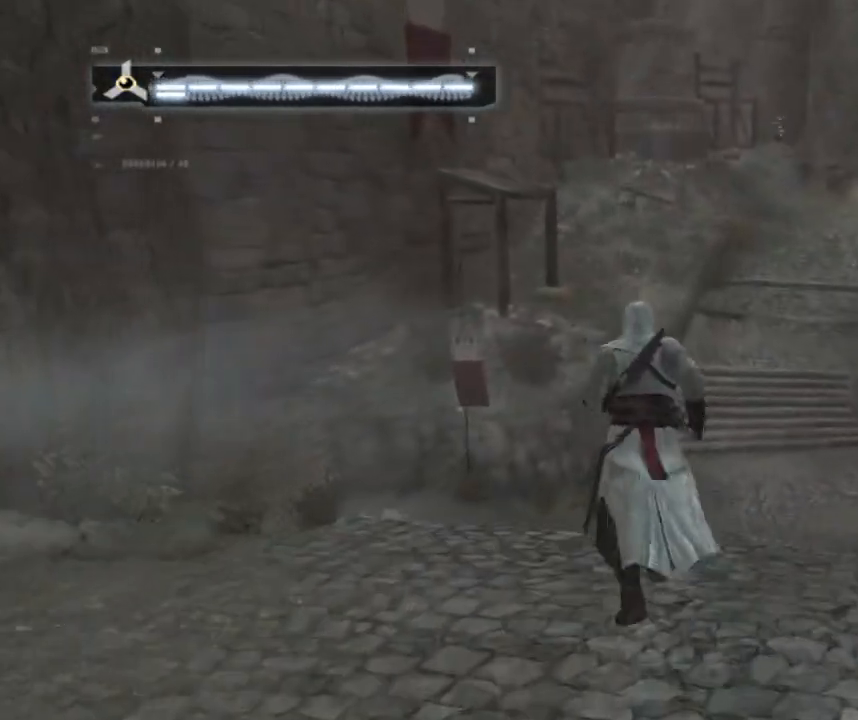
{"keys": ["shift", "w"], "mouse": [], "mouse_move": "still", "events": []}
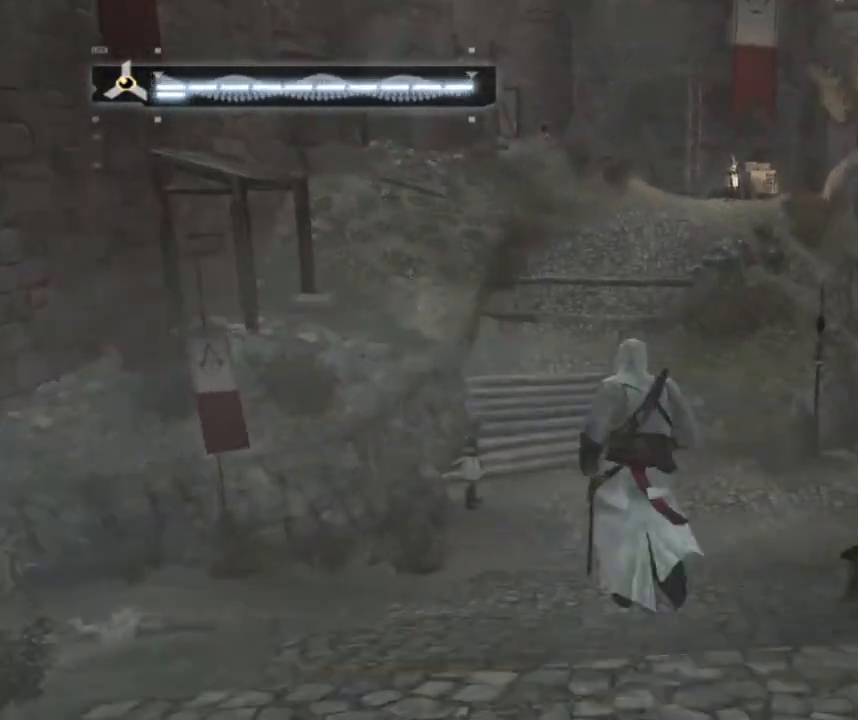
{"keys": ["shift", "w"], "mouse": [], "mouse_move": "still", "events": []}
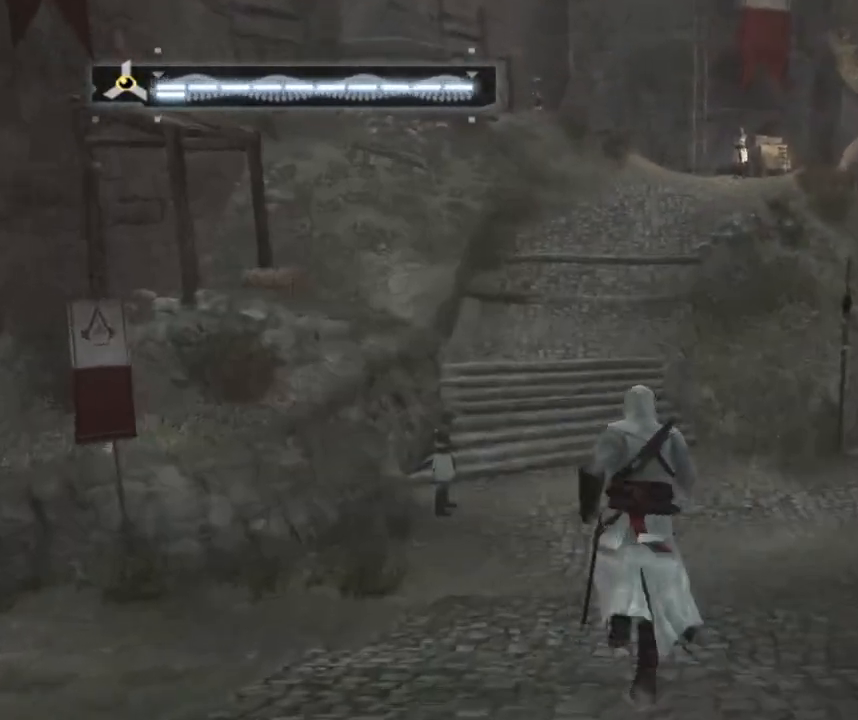
{"keys": ["shift", "w"], "mouse": [], "mouse_move": "still", "events": []}
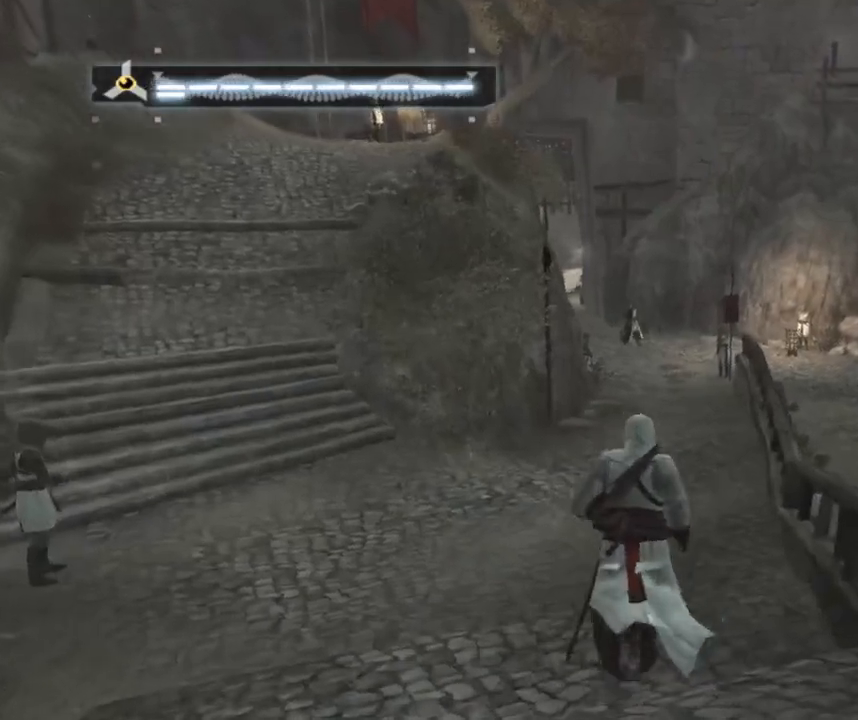
{"keys": ["shift", "space", "w"], "mouse": [], "mouse_move": "still", "events": [[67, "space", "down"]]}
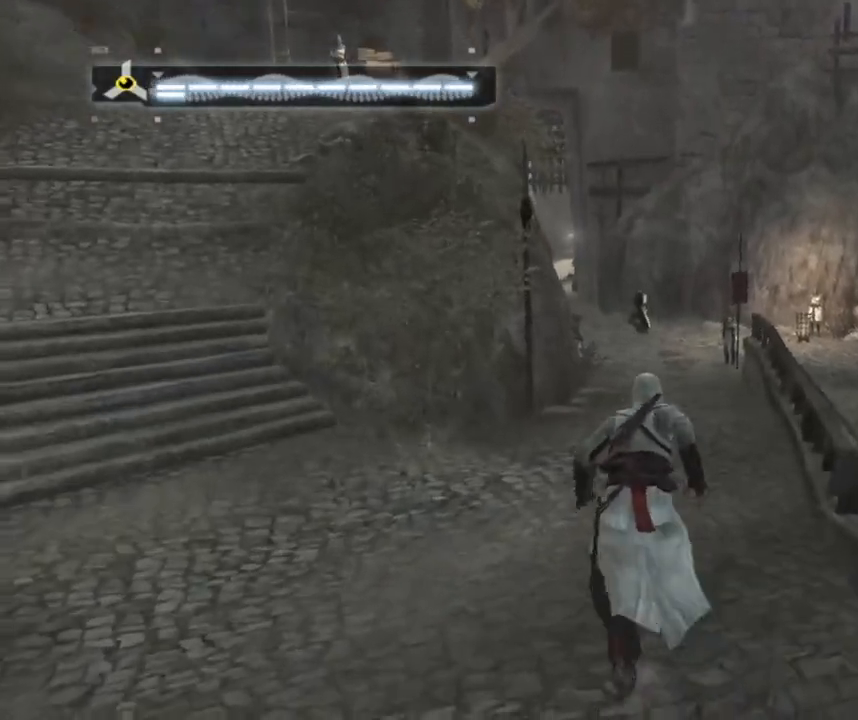
{"keys": ["shift", "space", "w"], "mouse": [], "mouse_move": "still", "events": []}
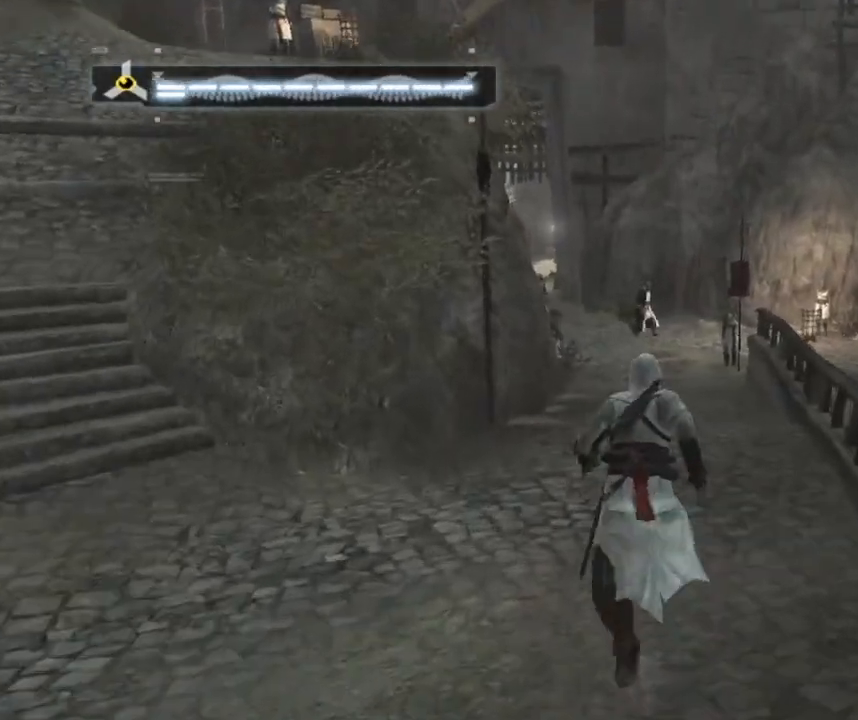
{"keys": ["shift", "space", "w"], "mouse": [], "mouse_move": "still", "events": []}
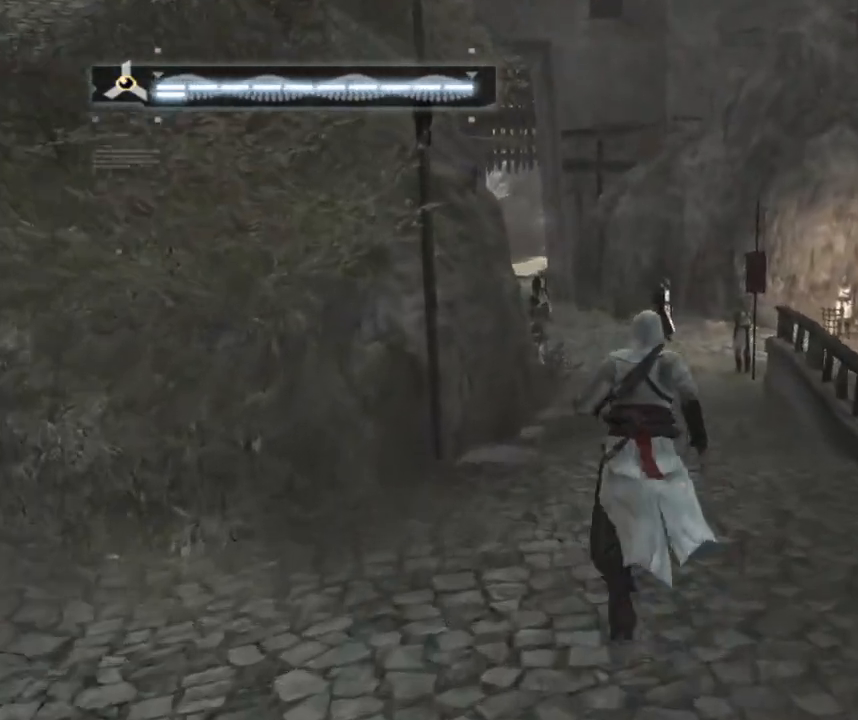
{"keys": ["shift", "space", "w"], "mouse": [], "mouse_move": "still", "events": []}
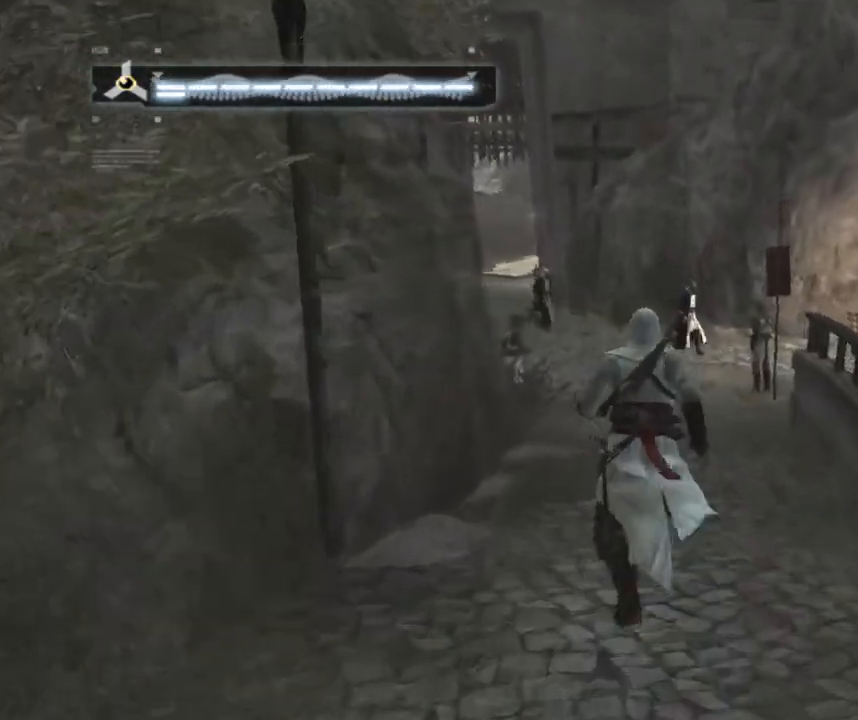
{"keys": ["shift", "space", "w"], "mouse": [], "mouse_move": "still", "events": []}
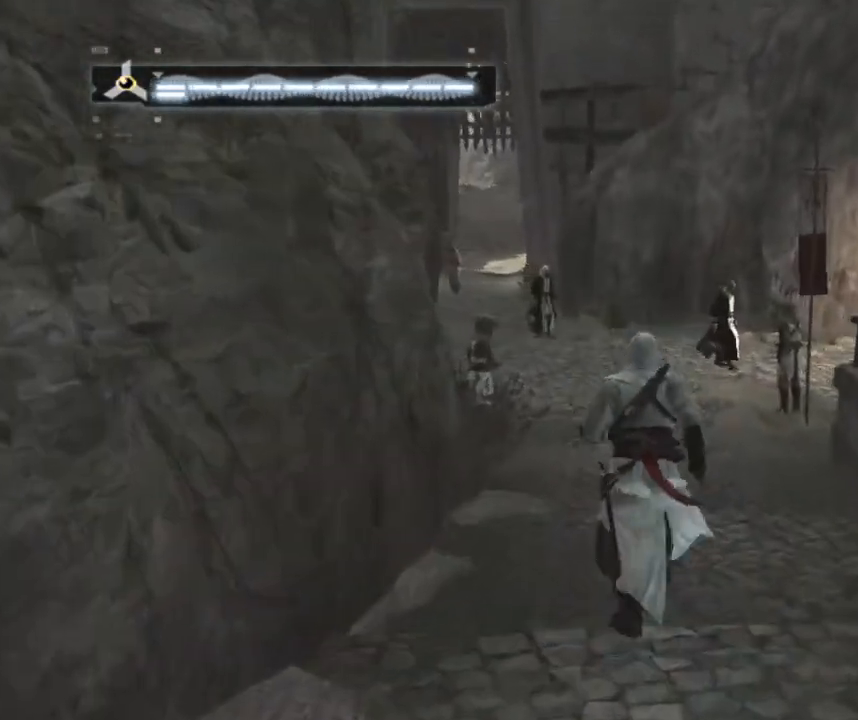
{"keys": ["shift", "space", "w"], "mouse": [], "mouse_move": "still", "events": []}
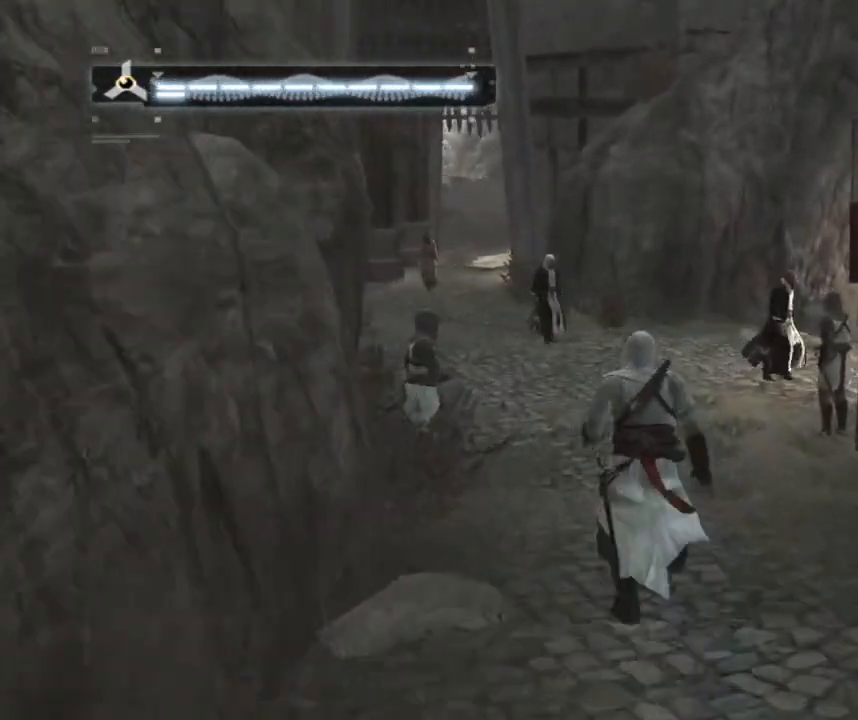
{"keys": ["shift", "space", "w"], "mouse": [], "mouse_move": "left", "events": []}
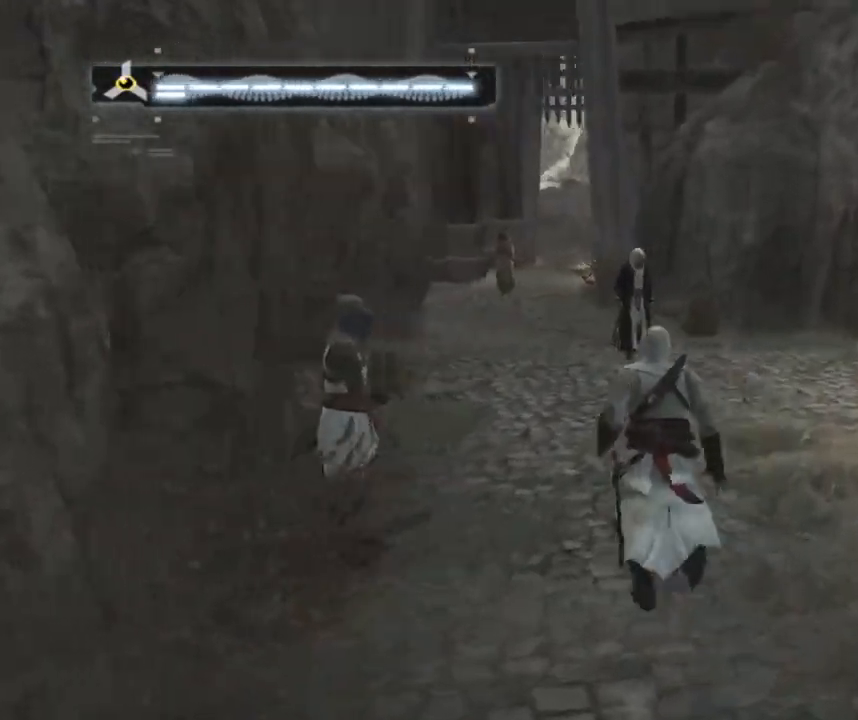
{"keys": ["shift", "w"], "mouse": [], "mouse_move": "still", "events": [[83, "space", "up"]]}
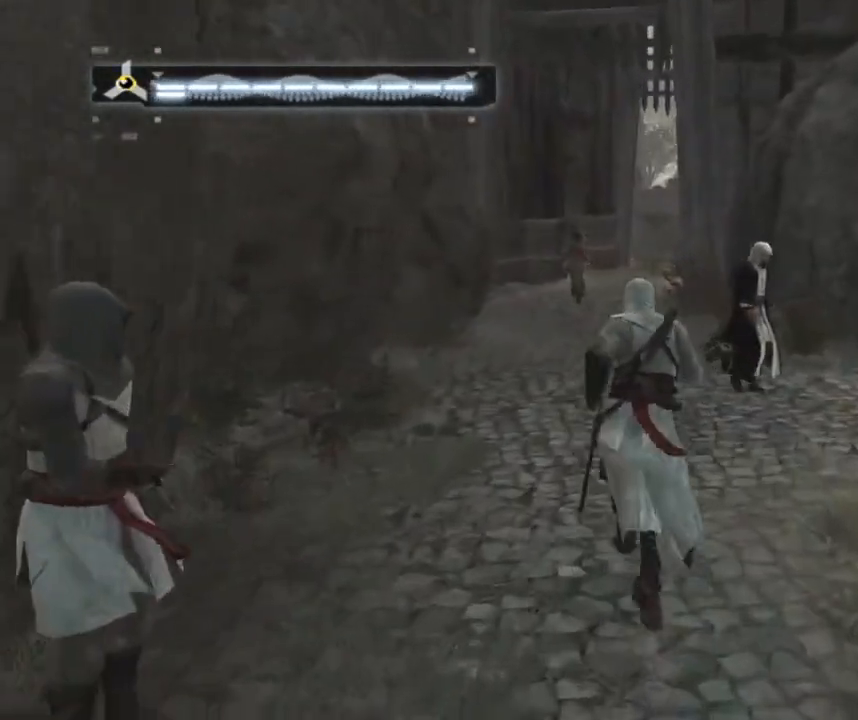
{"keys": ["shift", "w"], "mouse": [], "mouse_move": "still", "events": []}
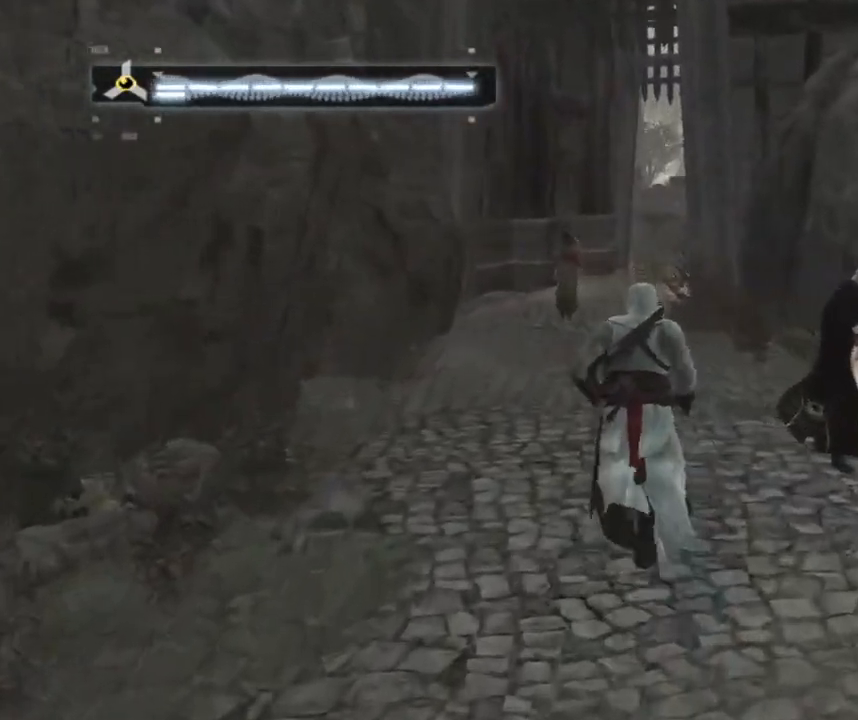
{"keys": ["shift", "w"], "mouse": [], "mouse_move": "still", "events": []}
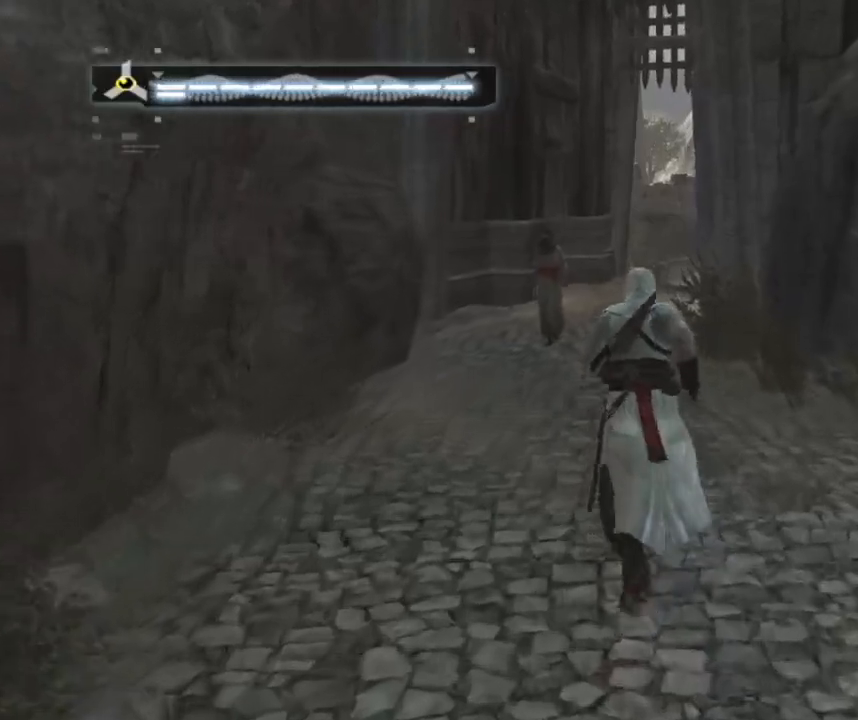
{"keys": ["shift", "w"], "mouse": [], "mouse_move": "still", "events": []}
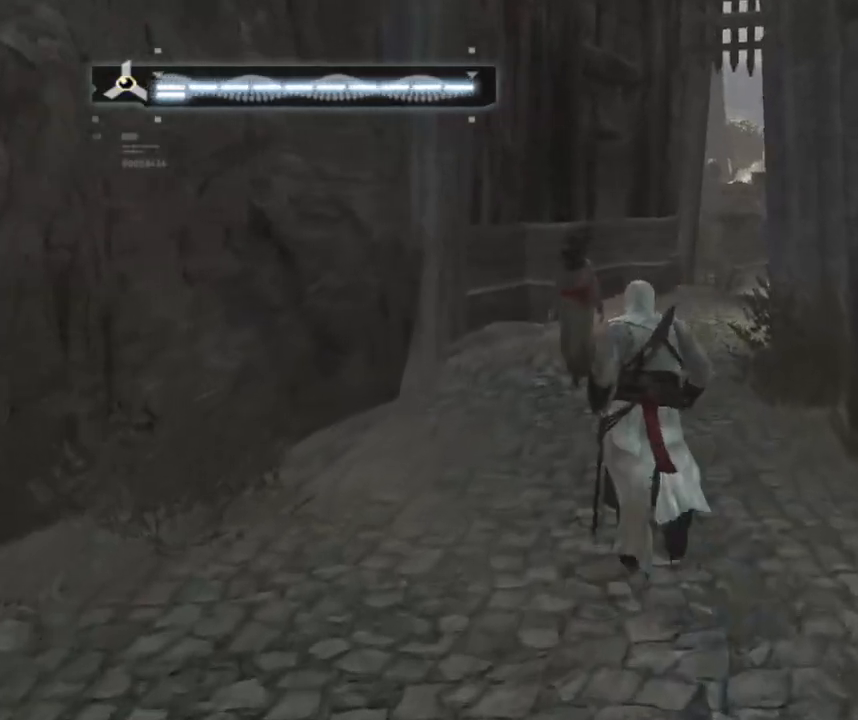
{"keys": ["shift", "w"], "mouse": [], "mouse_move": "still", "events": []}
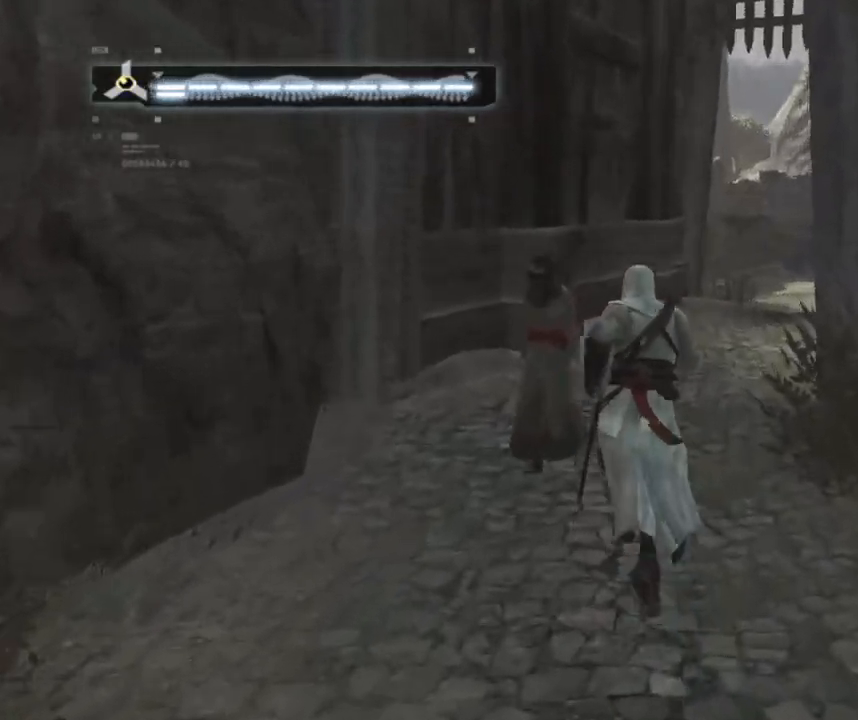
{"keys": ["shift", "w"], "mouse": [], "mouse_move": "still", "events": []}
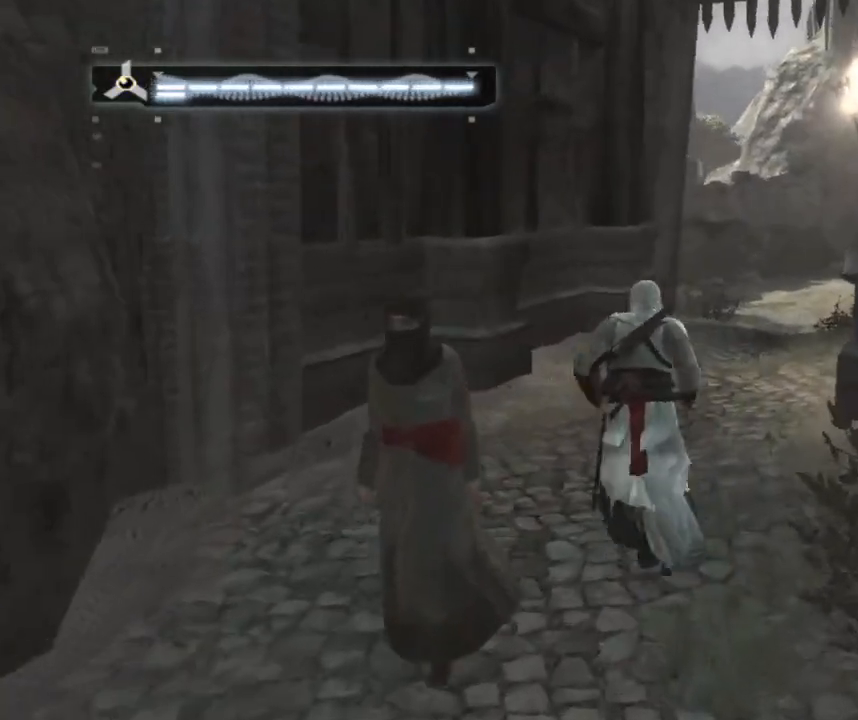
{"keys": ["shift", "w"], "mouse": [], "mouse_move": "right", "events": []}
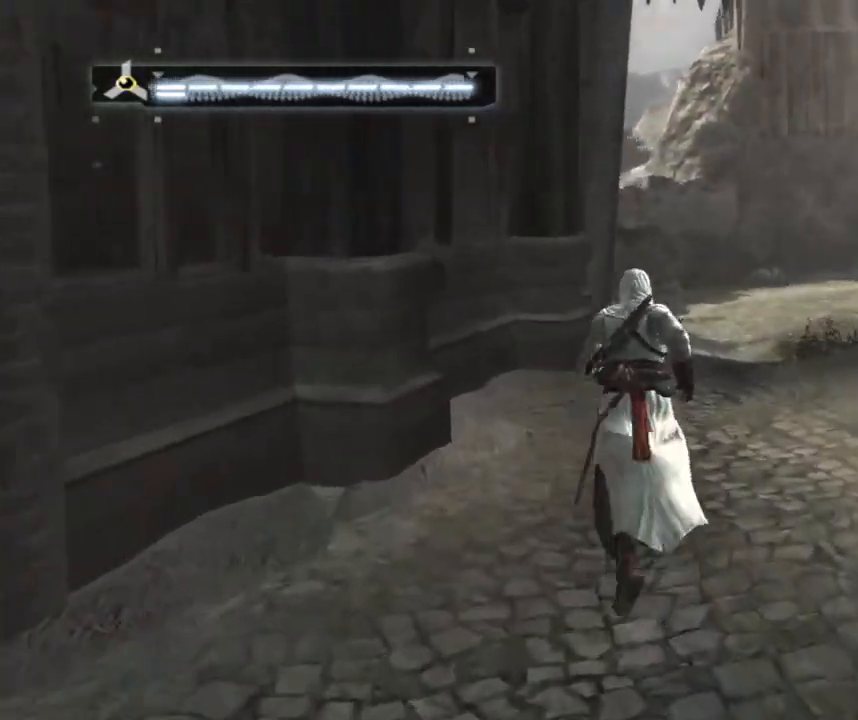
{"keys": ["shift", "w"], "mouse": [], "mouse_move": "still", "events": []}
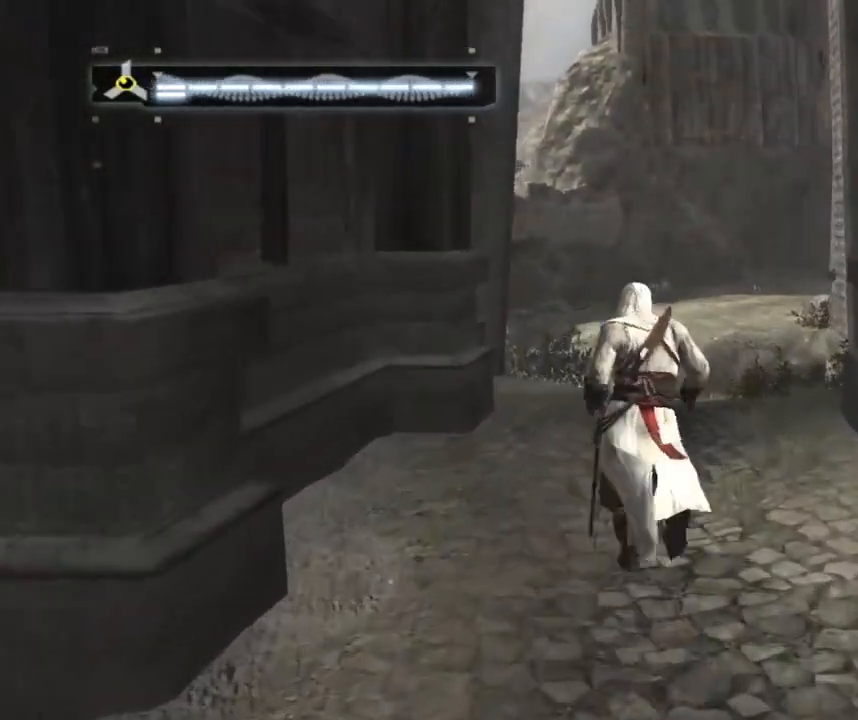
{"keys": ["shift", "w"], "mouse": [], "mouse_move": "still", "events": []}
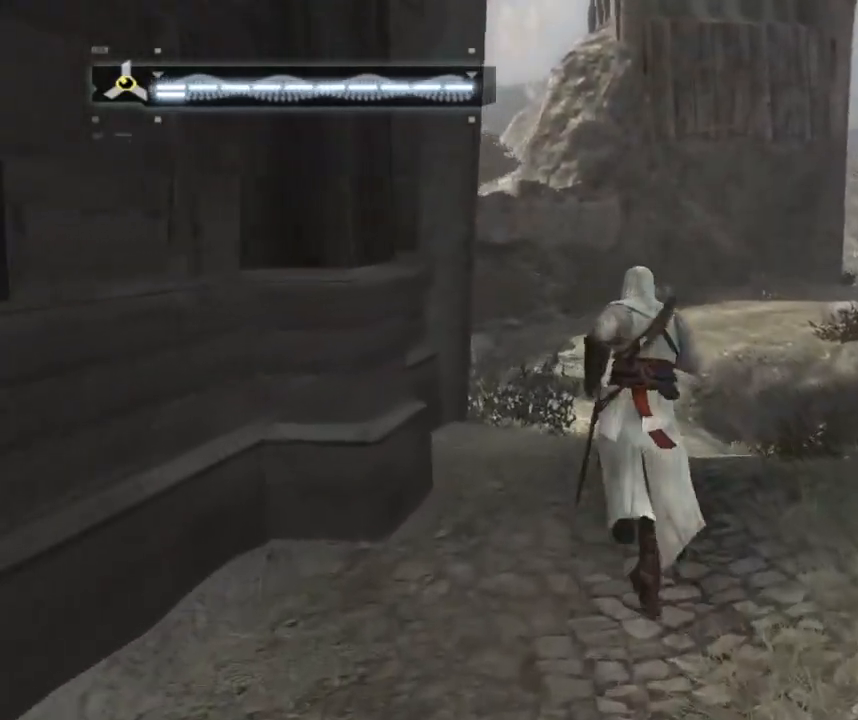
{"keys": [], "mouse": [], "mouse_move": "still", "events": [[400, "shift", "up"], [450, "w", "up"]]}
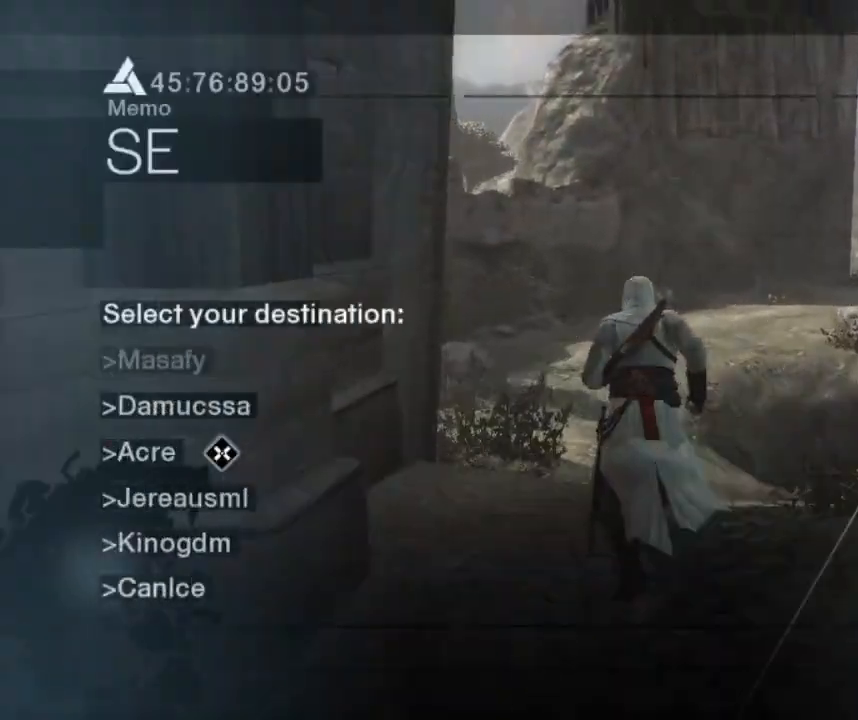
{"keys": [], "mouse": [], "mouse_move": "still", "events": []}
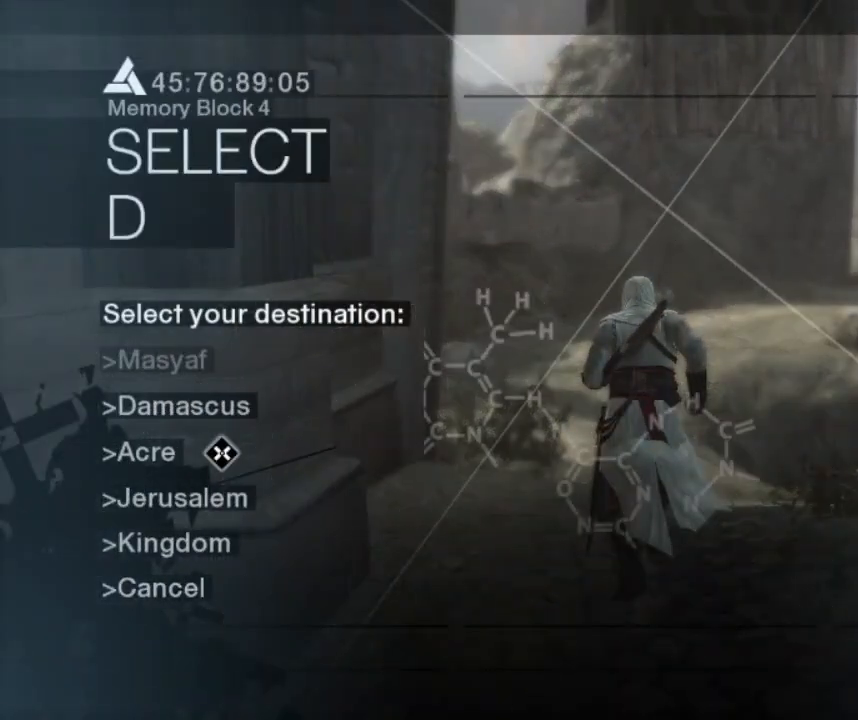
{"keys": [], "mouse": [], "mouse_move": "still", "events": []}